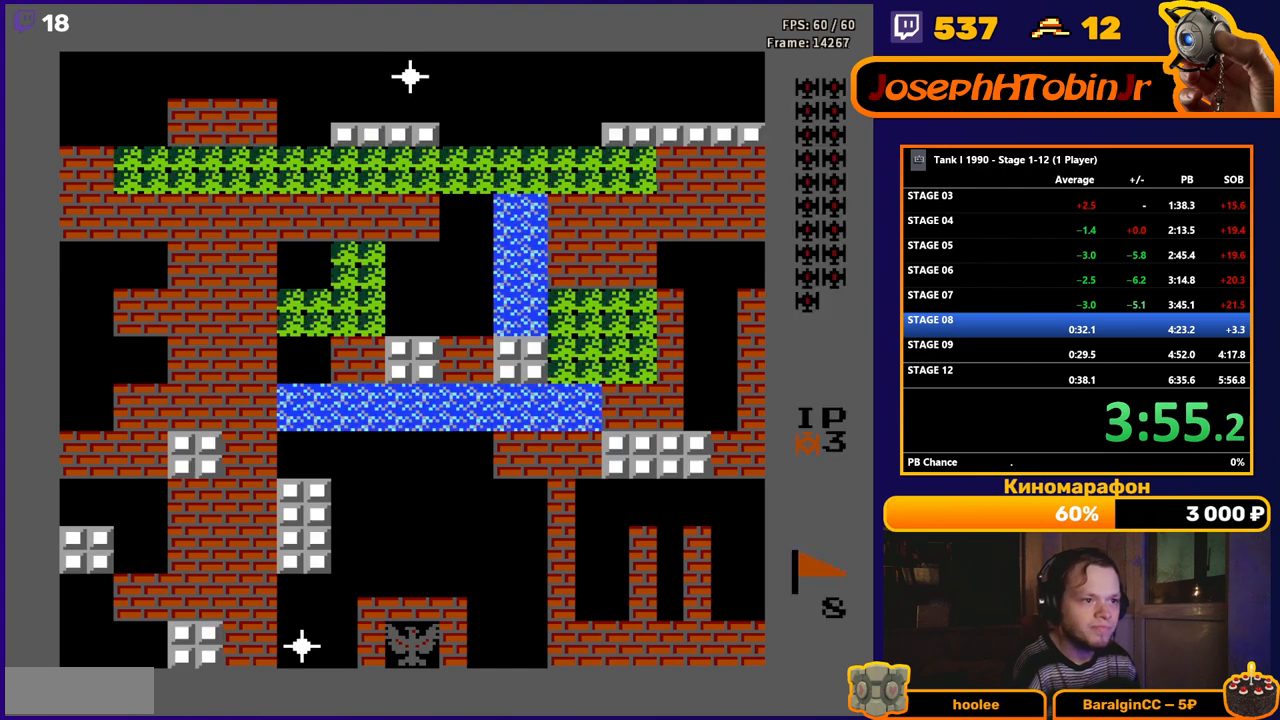
Gameplay with a controller (Nintendo layout); each line is a JSON object with the inputs held at the frame after it. "events" lists button and stick changes between this image and that frame as [ms after this image, input, new state], when the widget could be followed in between. Not read: L3 R3.
{"buttons": ["B", "DPAD_UP"], "events": [[83, "DPAD_UP", "down"], [167, "B", "down"]]}
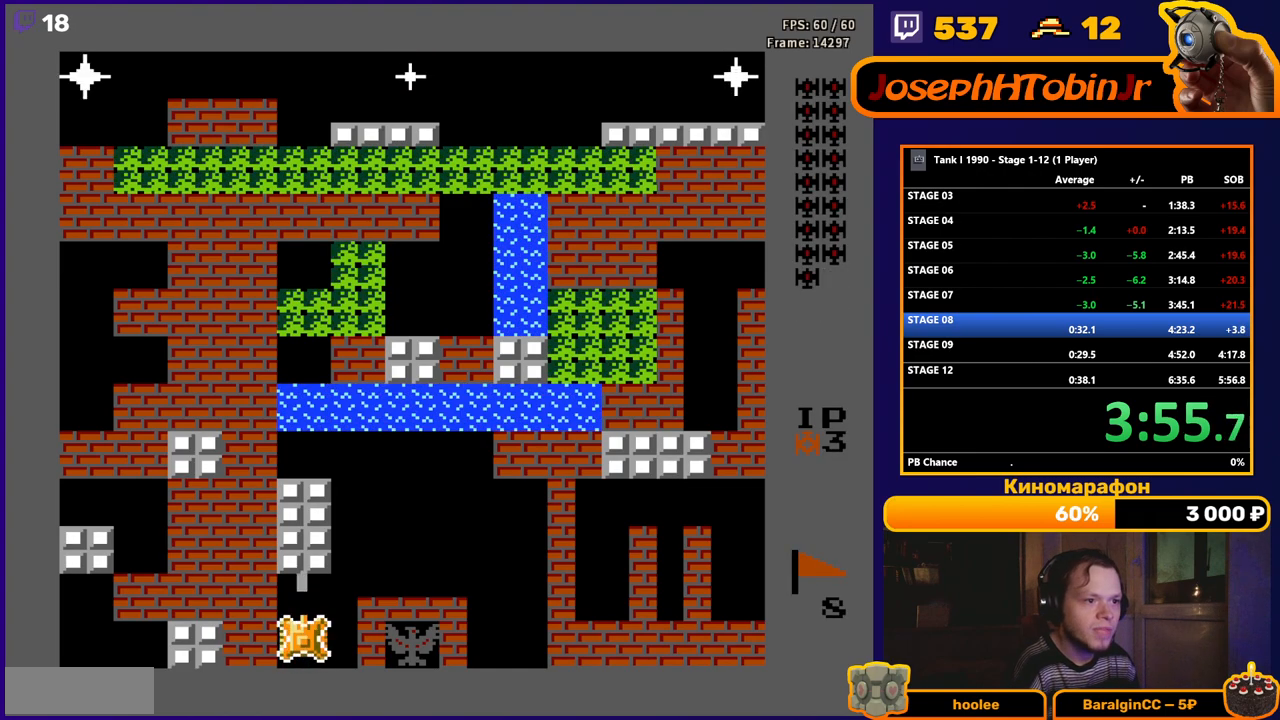
{"buttons": ["DPAD_UP"], "events": [[317, "B", "up"]]}
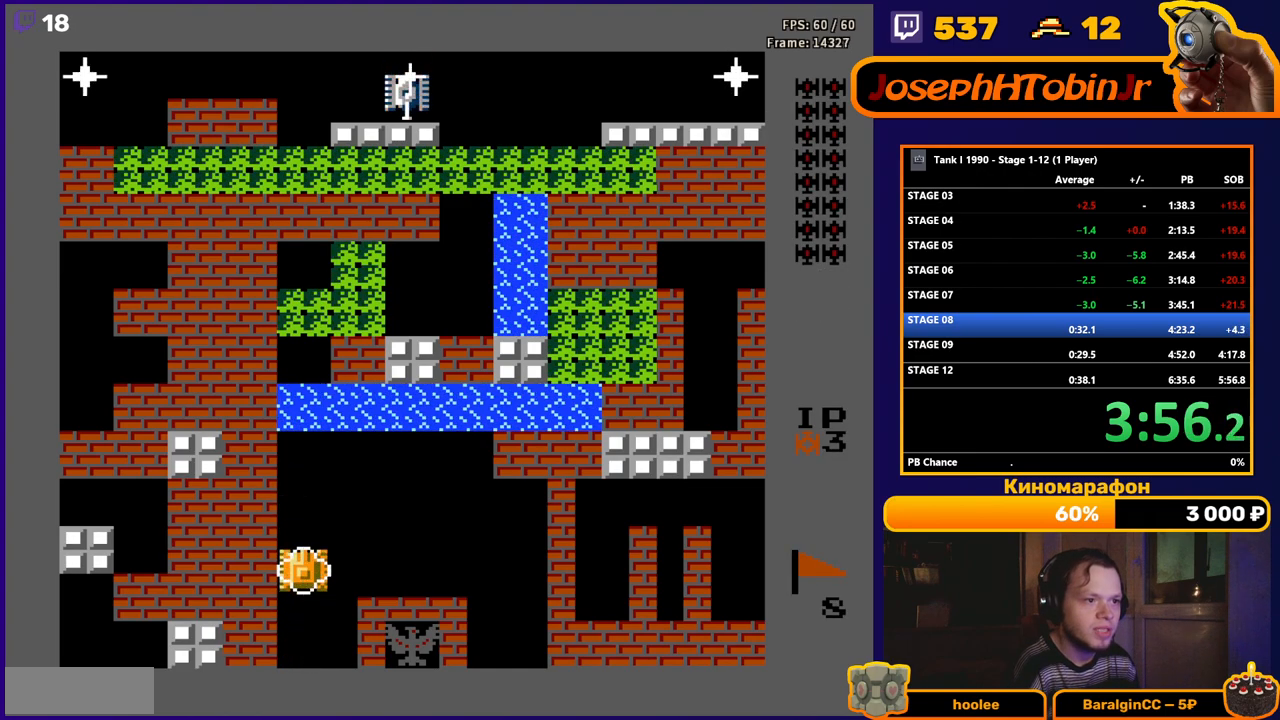
{"buttons": ["DPAD_UP"], "events": []}
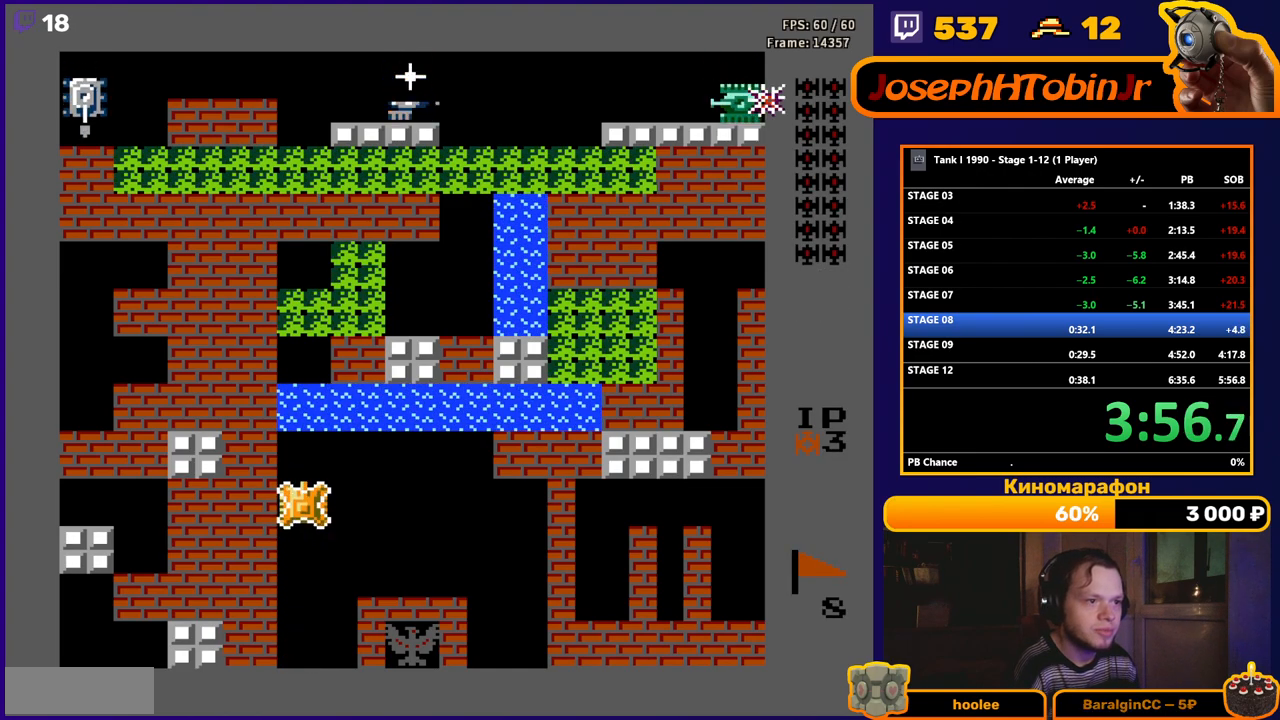
{"buttons": ["B", "DPAD_LEFT"], "events": [[317, "DPAD_LEFT", "down"], [350, "DPAD_UP", "up"], [367, "B", "down"]]}
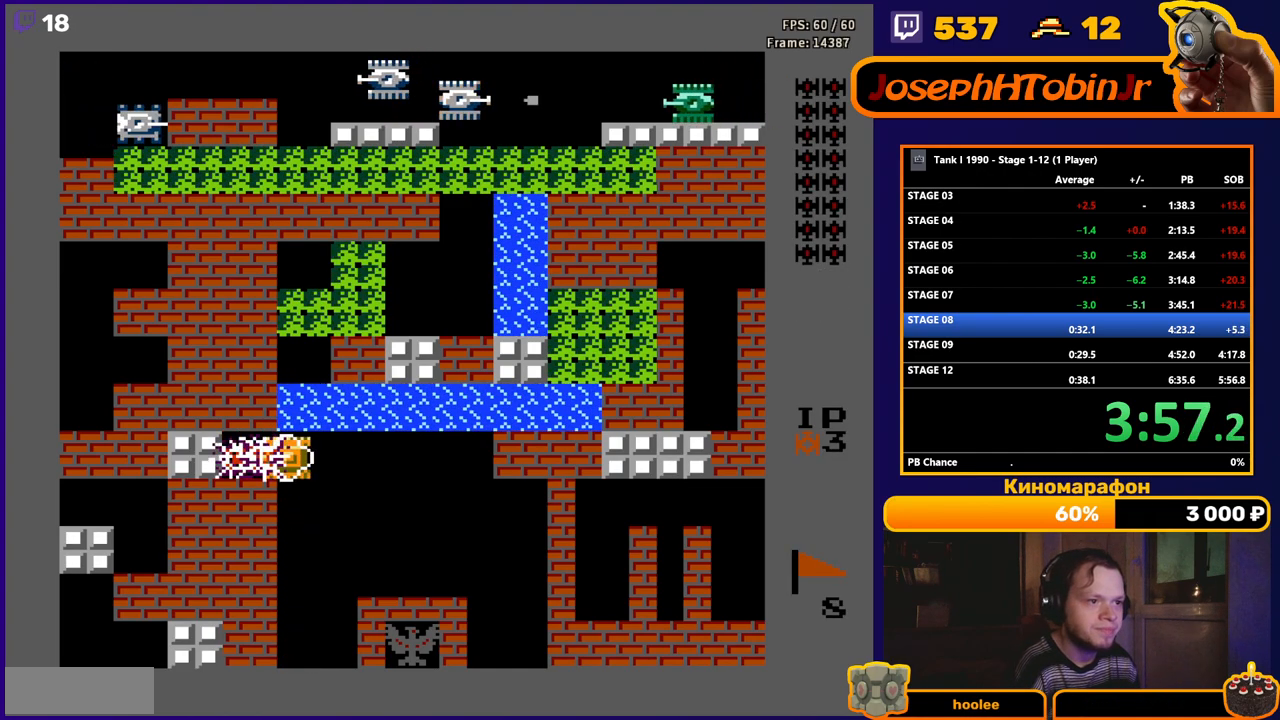
{"buttons": ["B", "DPAD_UP"], "events": [[17, "B", "up"], [250, "DPAD_UP", "down"], [267, "DPAD_LEFT", "up"], [283, "B", "down"]]}
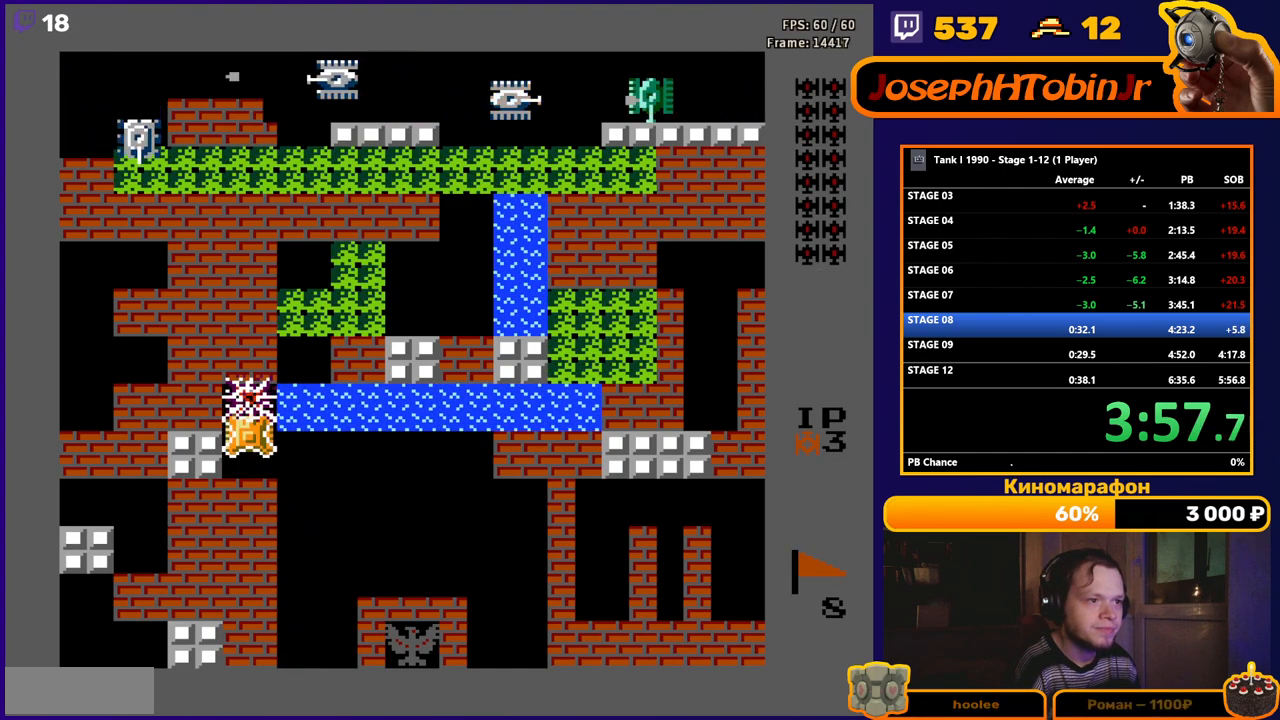
{"buttons": ["DPAD_UP"], "events": [[150, "B", "up"]]}
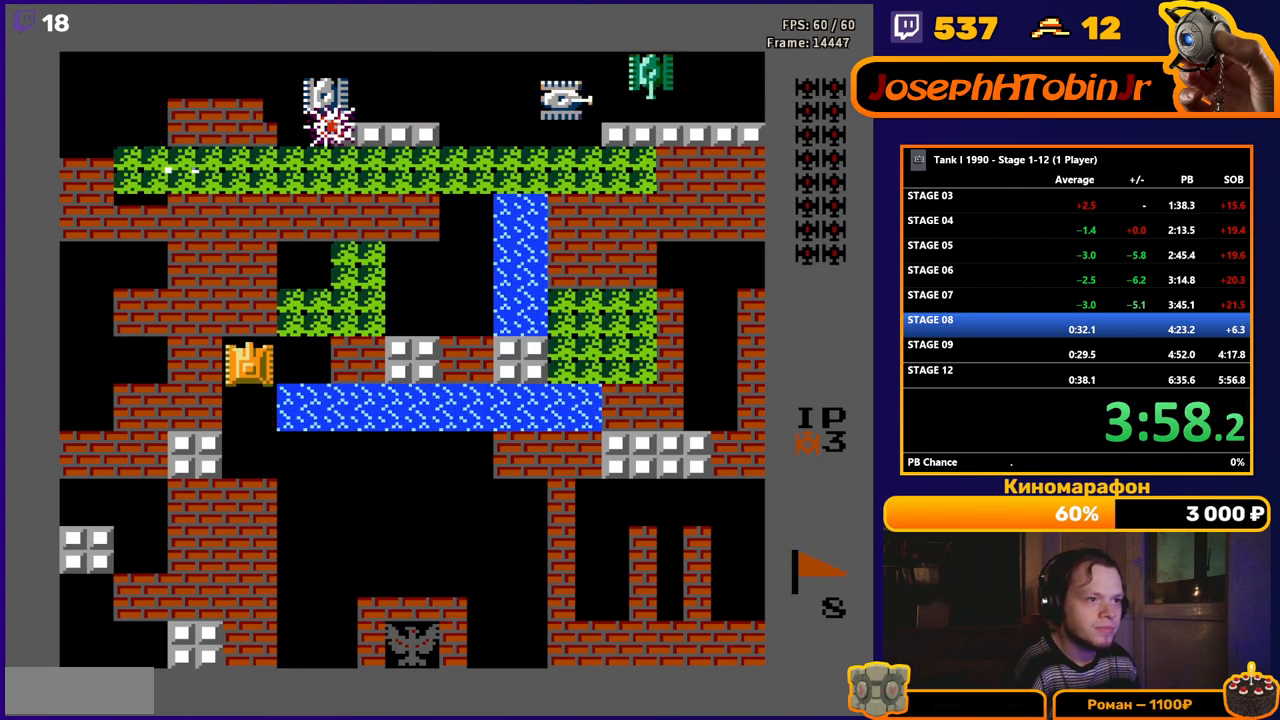
{"buttons": ["B", "DPAD_UP"], "events": [[17, "DPAD_RIGHT", "down"], [33, "DPAD_UP", "up"], [300, "DPAD_UP", "down"], [317, "DPAD_RIGHT", "up"], [383, "B", "down"]]}
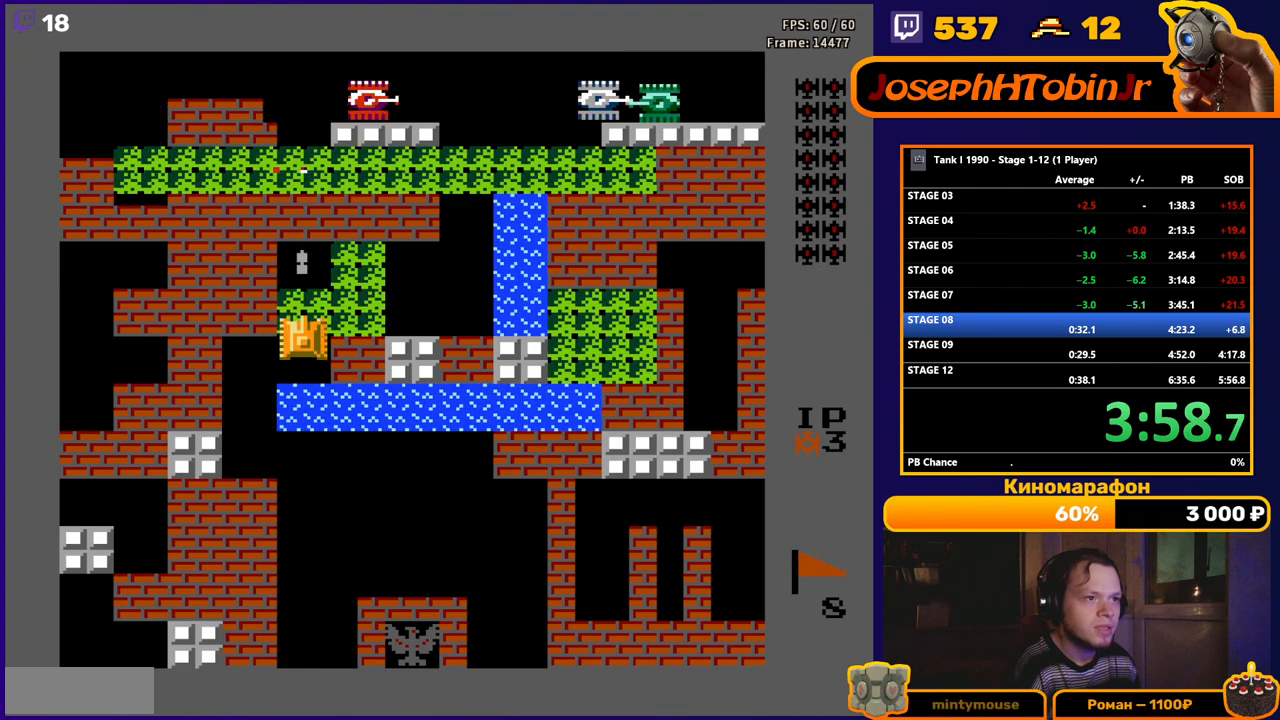
{"buttons": ["B", "DPAD_UP"], "events": []}
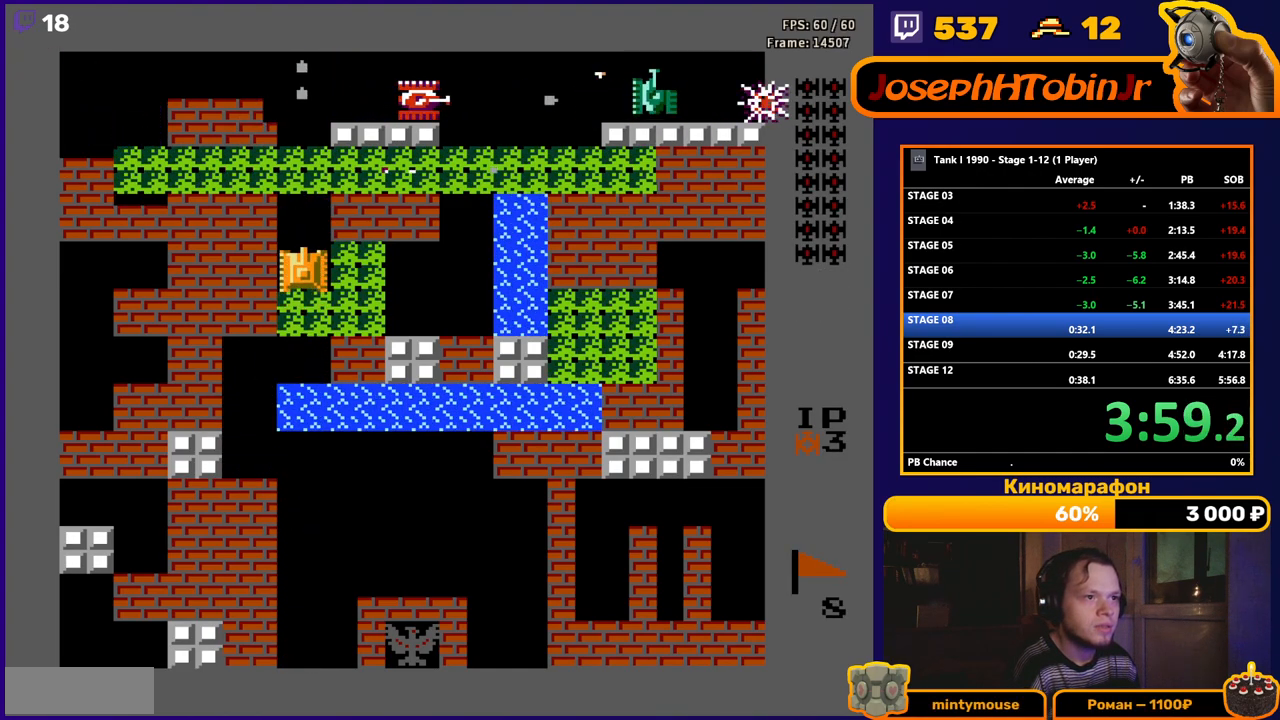
{"buttons": ["DPAD_UP"], "events": [[33, "B", "up"]]}
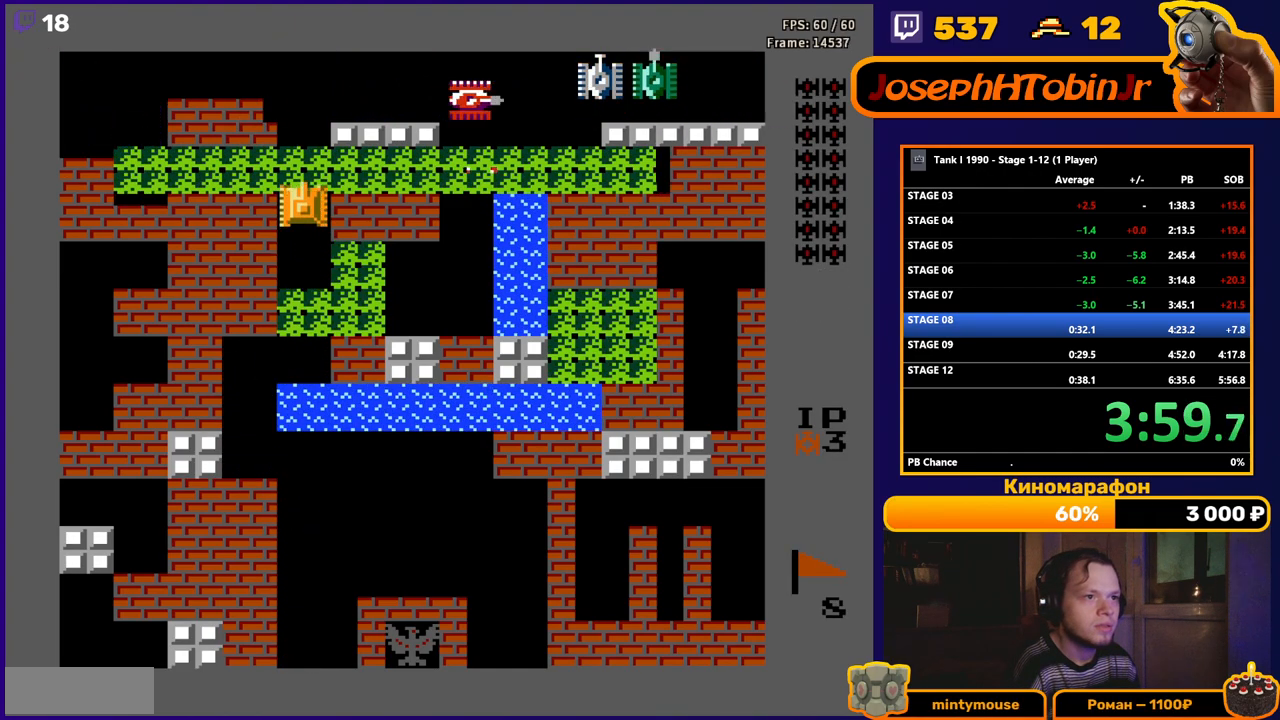
{"buttons": ["B", "DPAD_RIGHT"], "events": [[200, "DPAD_RIGHT", "down"], [217, "B", "down"], [217, "DPAD_UP", "up"]]}
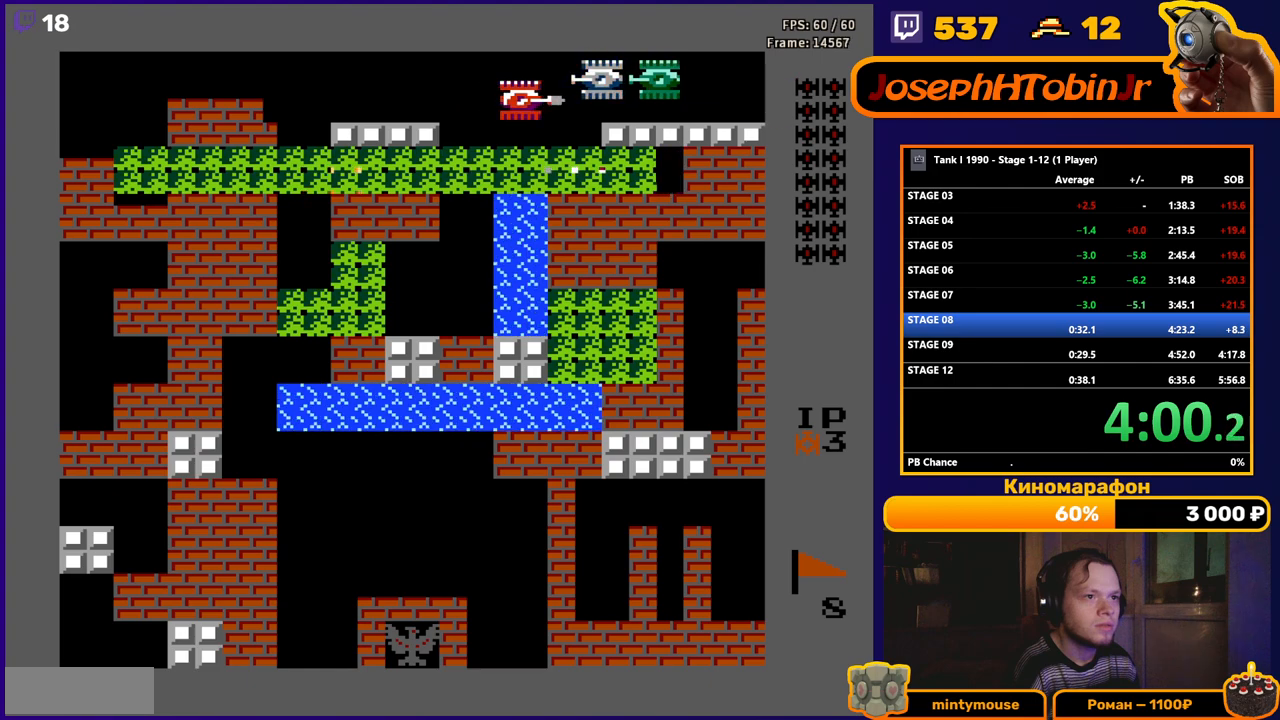
{"buttons": ["DPAD_RIGHT"], "events": [[250, "DPAD_RIGHT", "up"], [333, "B", "up"], [433, "DPAD_RIGHT", "down"]]}
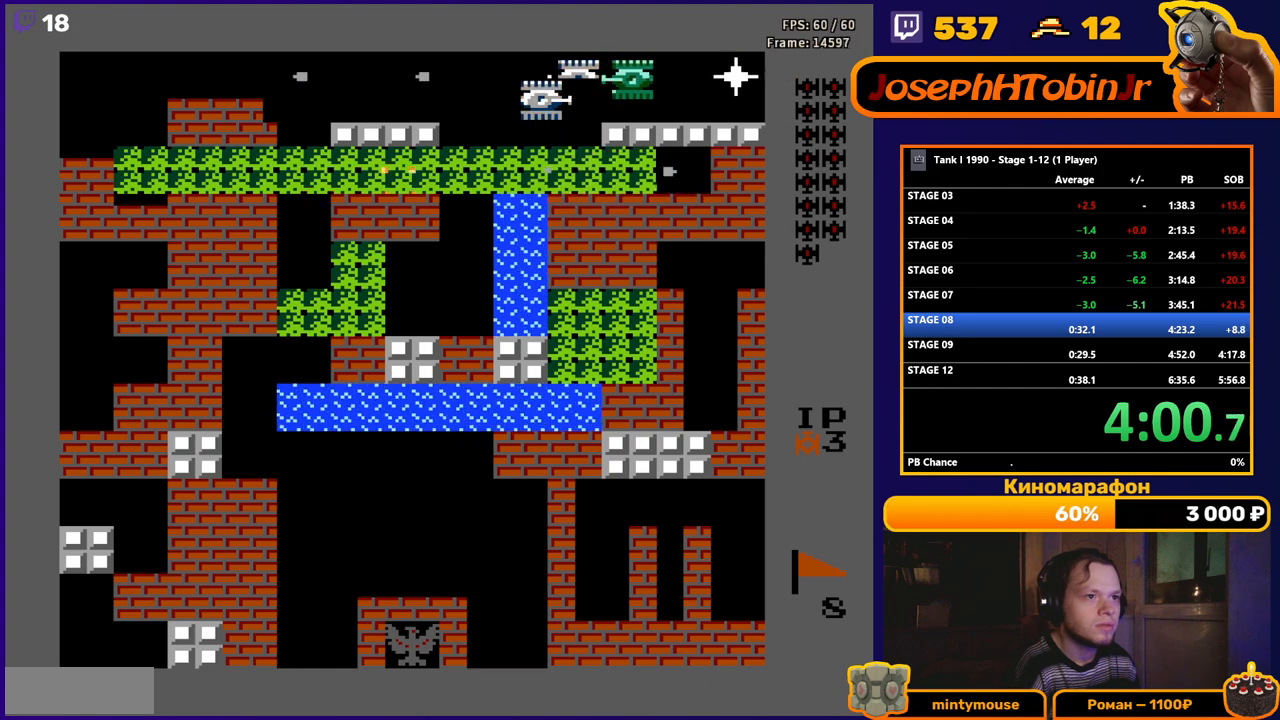
{"buttons": ["B", "DPAD_UP"], "events": [[417, "DPAD_UP", "down"], [433, "DPAD_RIGHT", "up"], [483, "B", "down"]]}
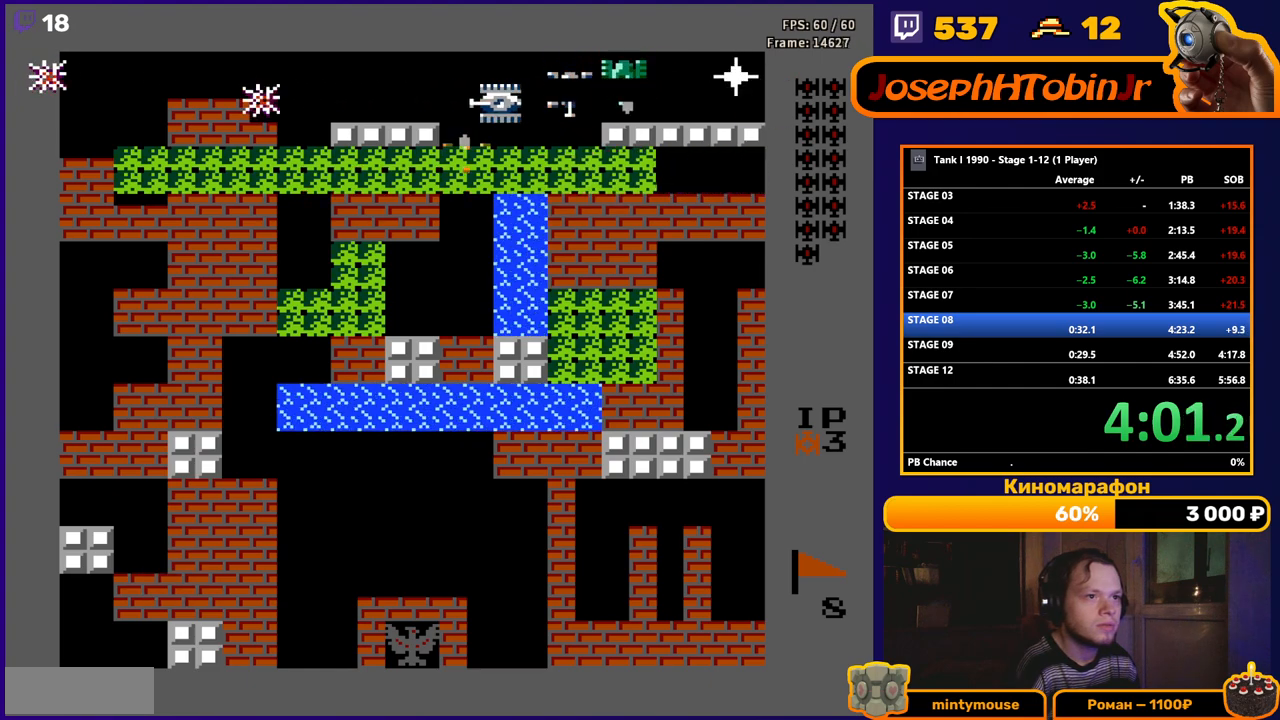
{"buttons": ["DPAD_RIGHT"], "events": [[50, "DPAD_UP", "up"], [233, "B", "up"], [267, "DPAD_DOWN", "down"], [400, "DPAD_DOWN", "up"], [433, "DPAD_RIGHT", "down"]]}
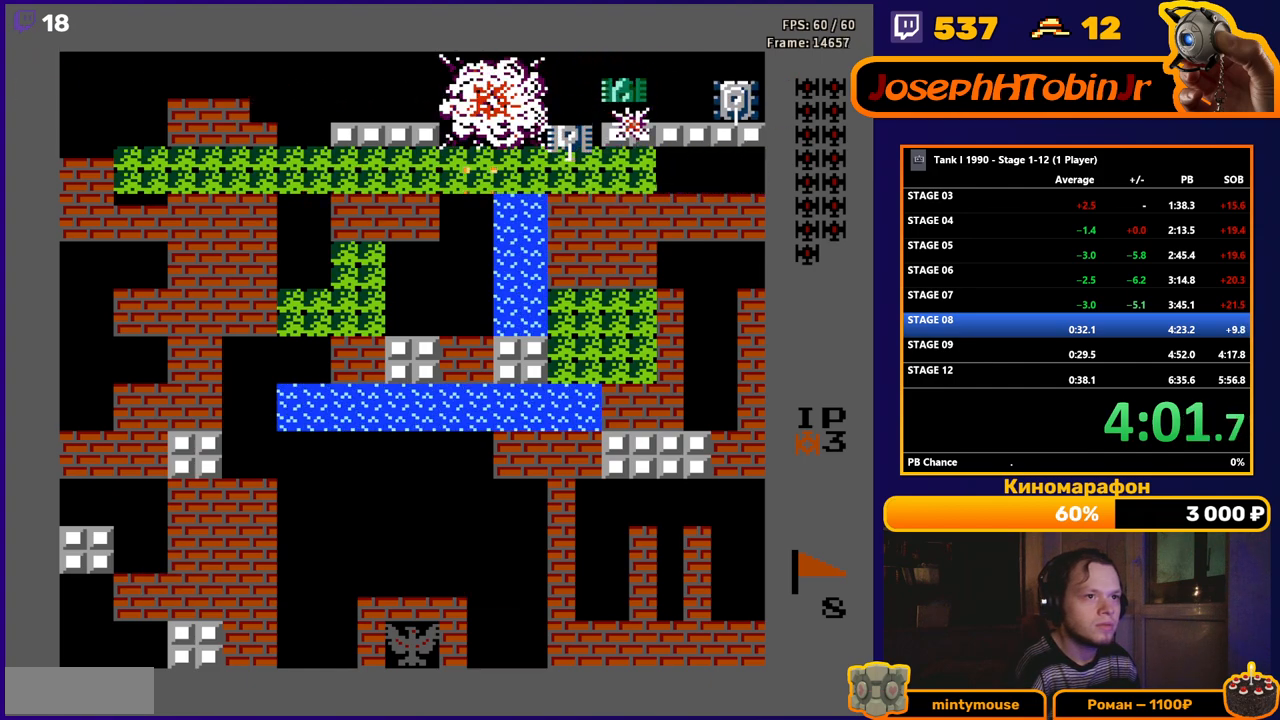
{"buttons": ["DPAD_RIGHT"], "events": [[33, "B", "down"], [83, "DPAD_RIGHT", "up"], [283, "DPAD_RIGHT", "down"], [367, "B", "up"]]}
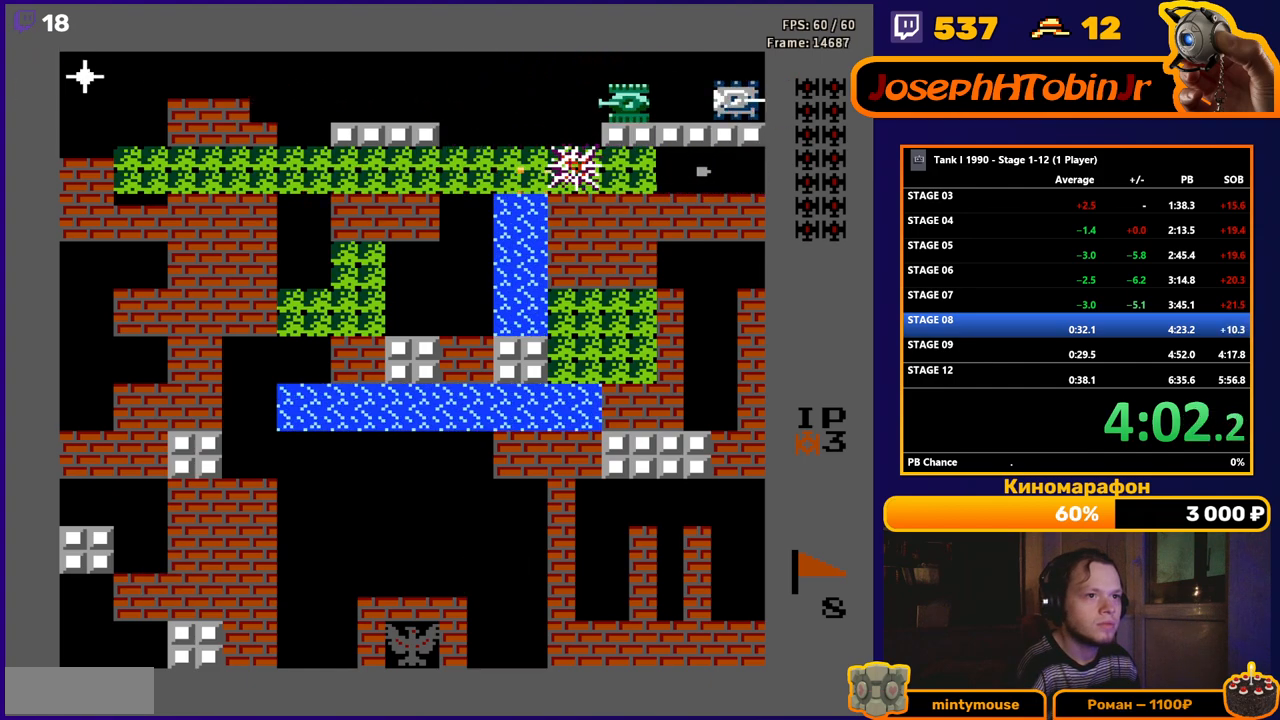
{"buttons": ["B"], "events": [[250, "DPAD_UP", "down"], [267, "DPAD_RIGHT", "up"], [317, "B", "down"], [383, "DPAD_UP", "up"]]}
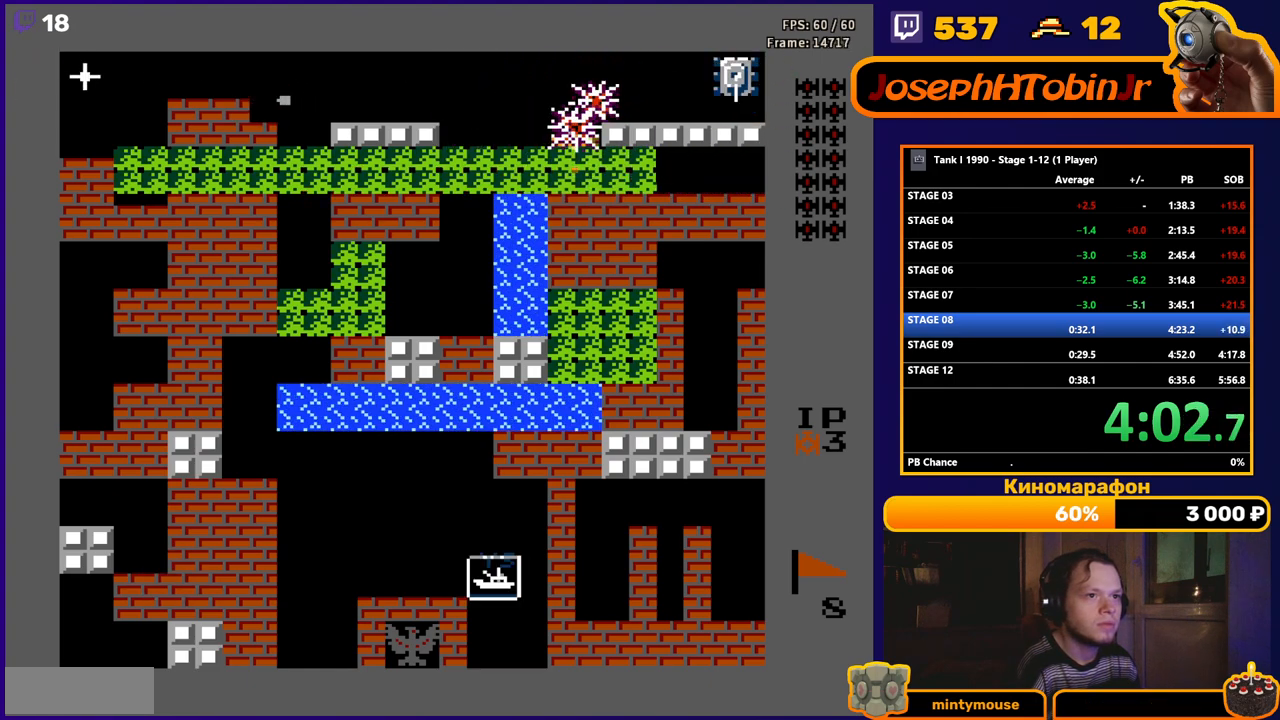
{"buttons": ["DPAD_RIGHT"], "events": [[17, "DPAD_DOWN", "down"], [50, "B", "up"], [117, "DPAD_RIGHT", "down"], [133, "DPAD_DOWN", "up"]]}
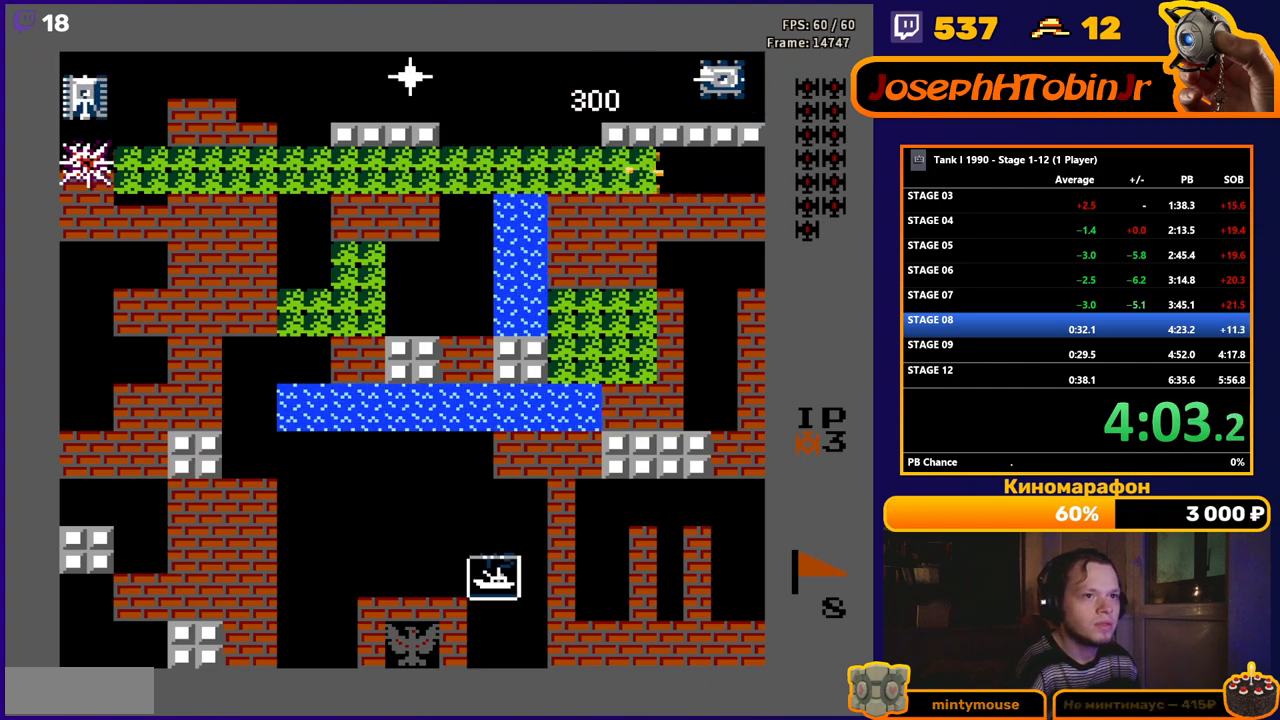
{"buttons": ["DPAD_UP"], "events": [[167, "DPAD_UP", "down"], [183, "DPAD_RIGHT", "up"], [200, "B", "down"], [500, "B", "up"]]}
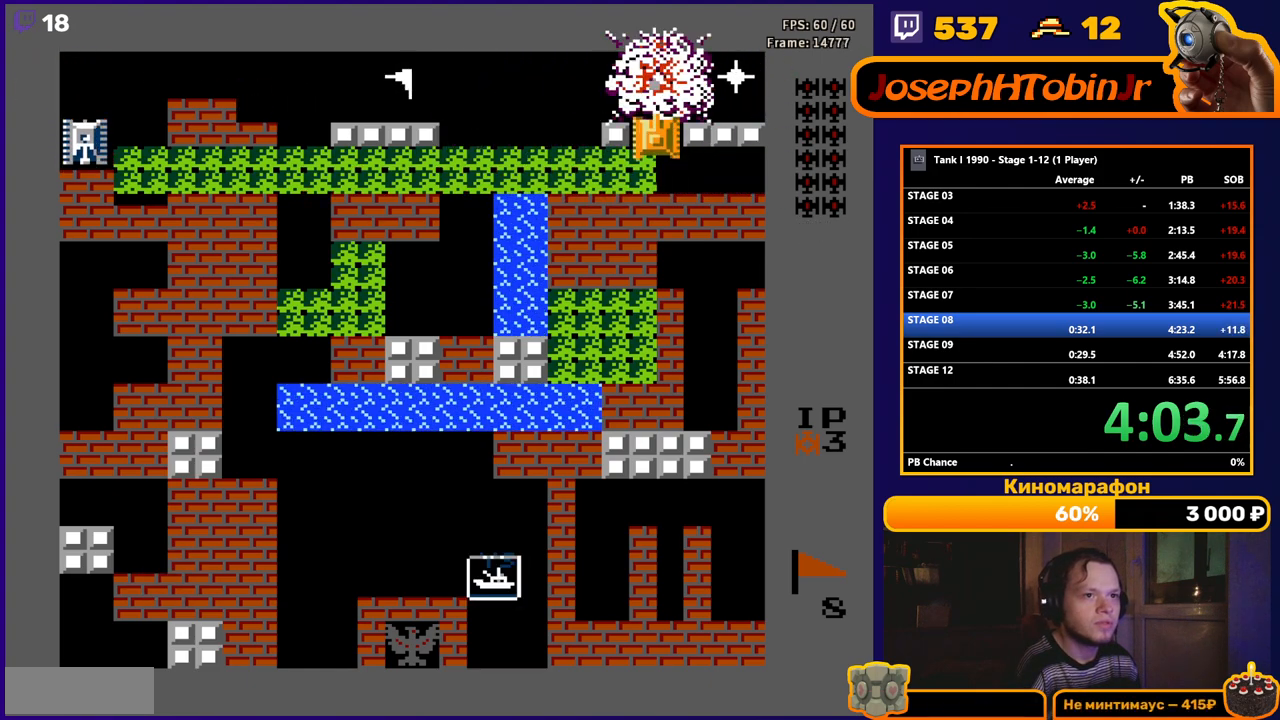
{"buttons": ["DPAD_RIGHT"], "events": [[217, "DPAD_LEFT", "down"], [233, "DPAD_UP", "up"], [250, "B", "down"], [467, "DPAD_LEFT", "up"], [483, "B", "up"], [500, "DPAD_RIGHT", "down"]]}
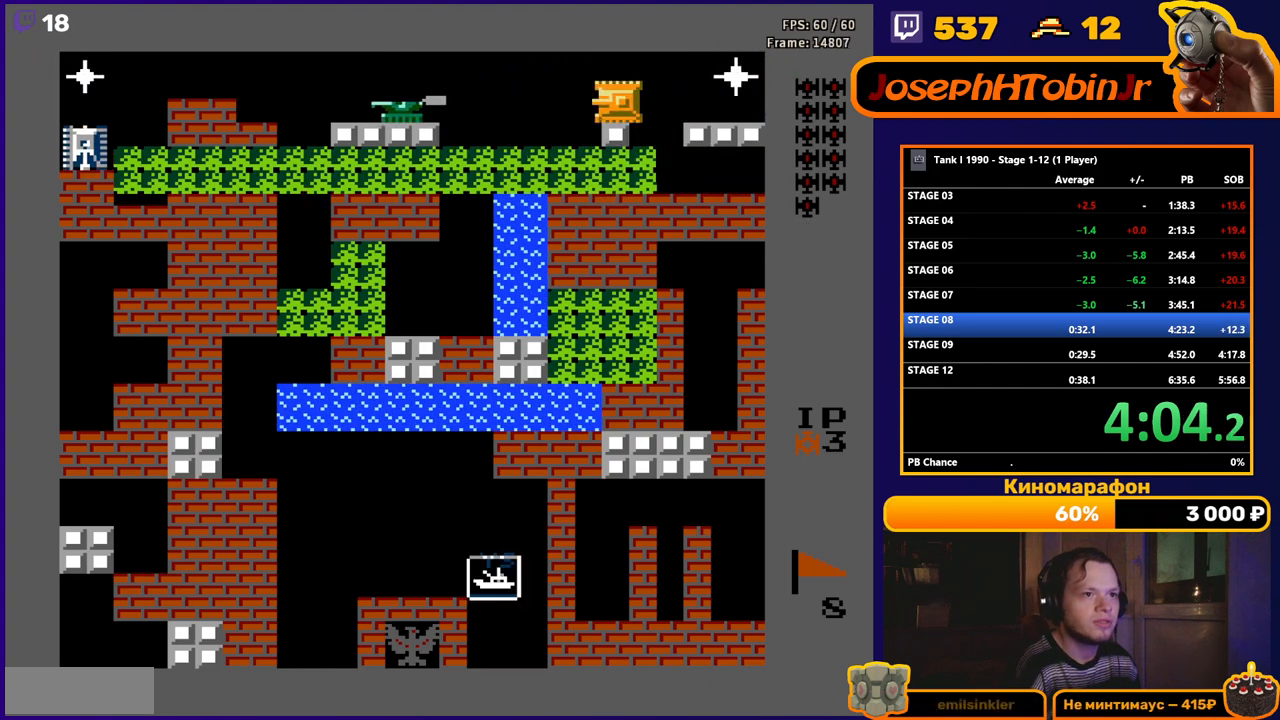
{"buttons": ["B", "DPAD_LEFT"], "events": [[67, "B", "down"], [317, "DPAD_RIGHT", "up"], [417, "B", "up"], [417, "DPAD_LEFT", "down"], [500, "B", "down"]]}
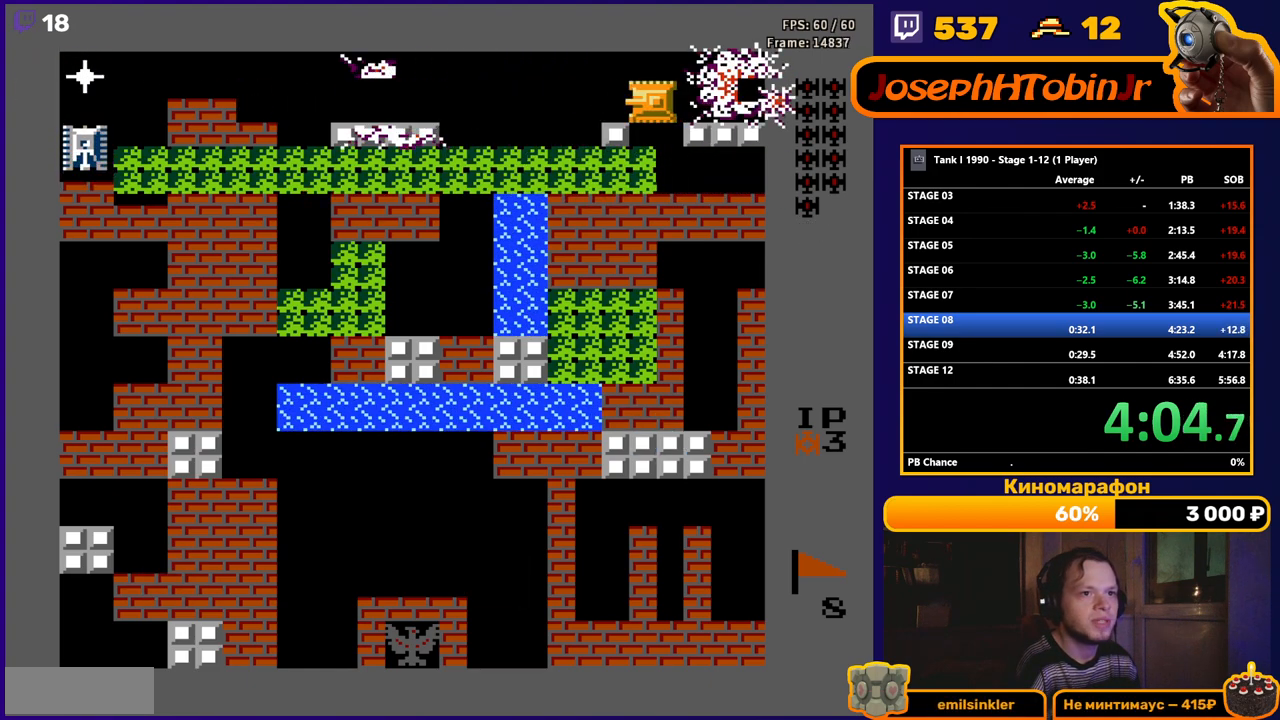
{"buttons": ["B", "DPAD_LEFT"], "events": []}
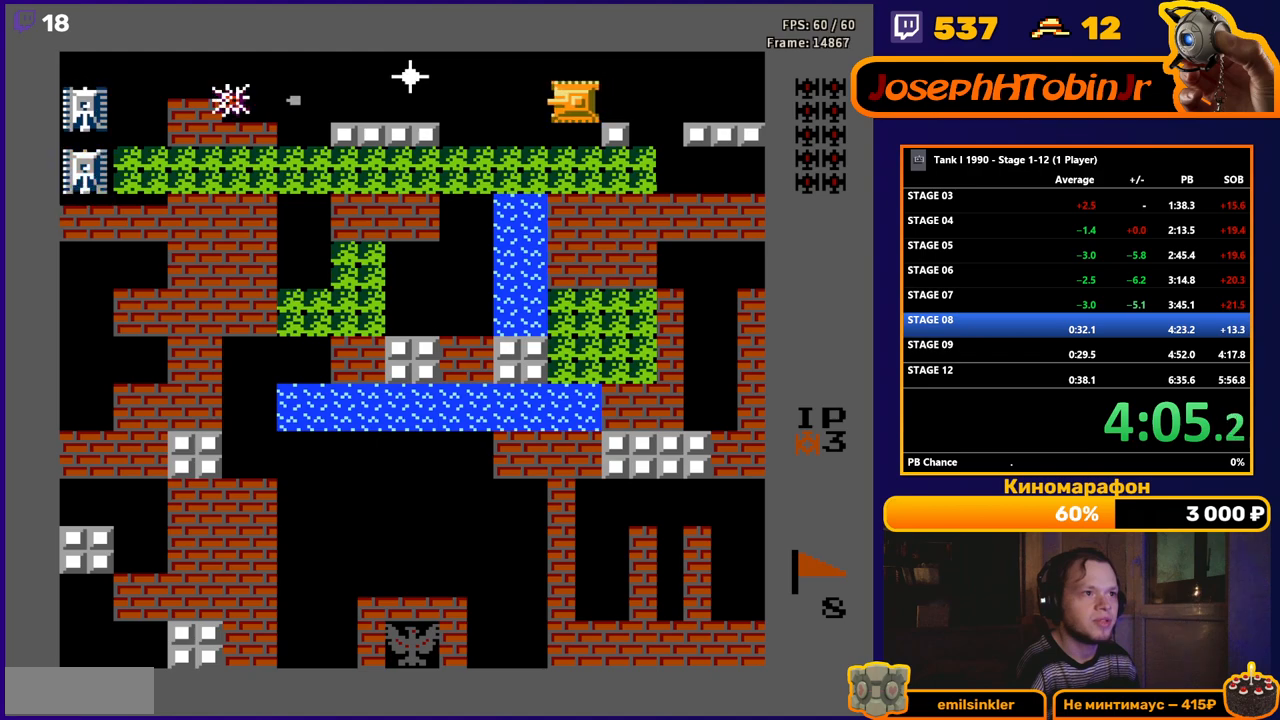
{"buttons": ["DPAD_LEFT"], "events": [[333, "DPAD_LEFT", "up"], [417, "B", "up"], [467, "DPAD_LEFT", "down"]]}
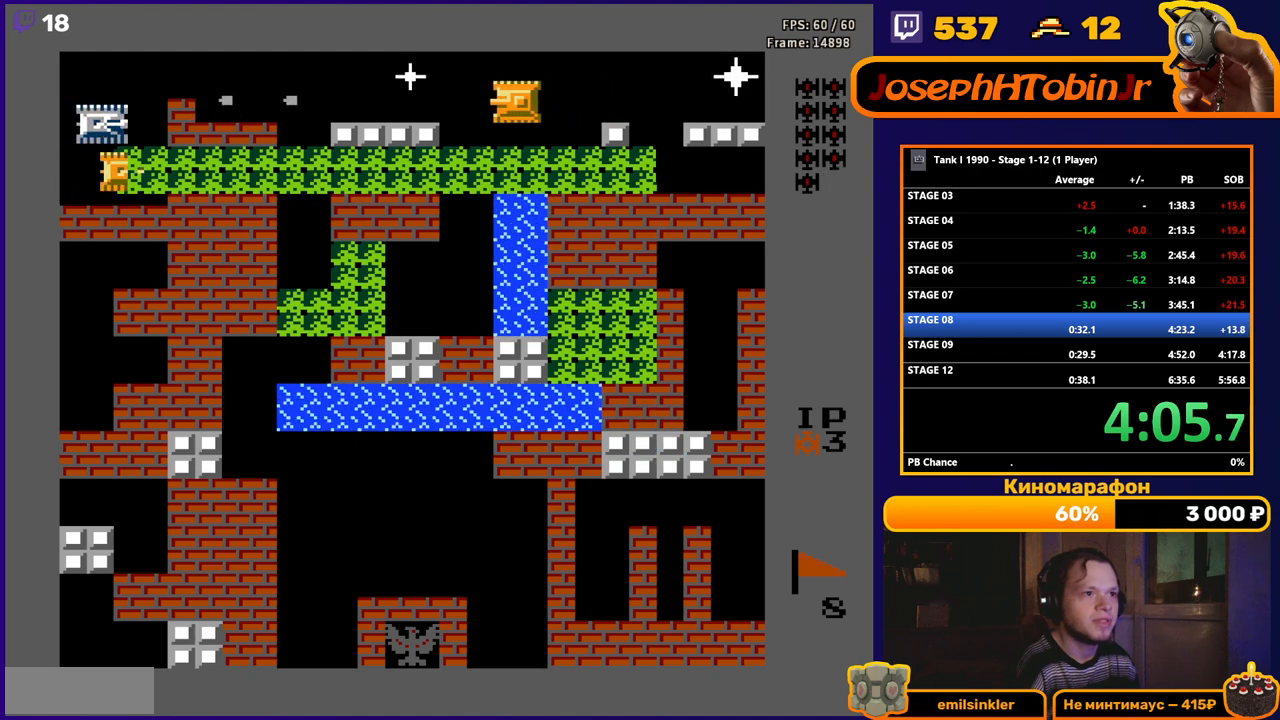
{"buttons": ["B", "DPAD_RIGHT"], "events": [[167, "B", "down"], [233, "DPAD_LEFT", "up"], [367, "B", "up"], [400, "DPAD_RIGHT", "down"], [450, "B", "down"]]}
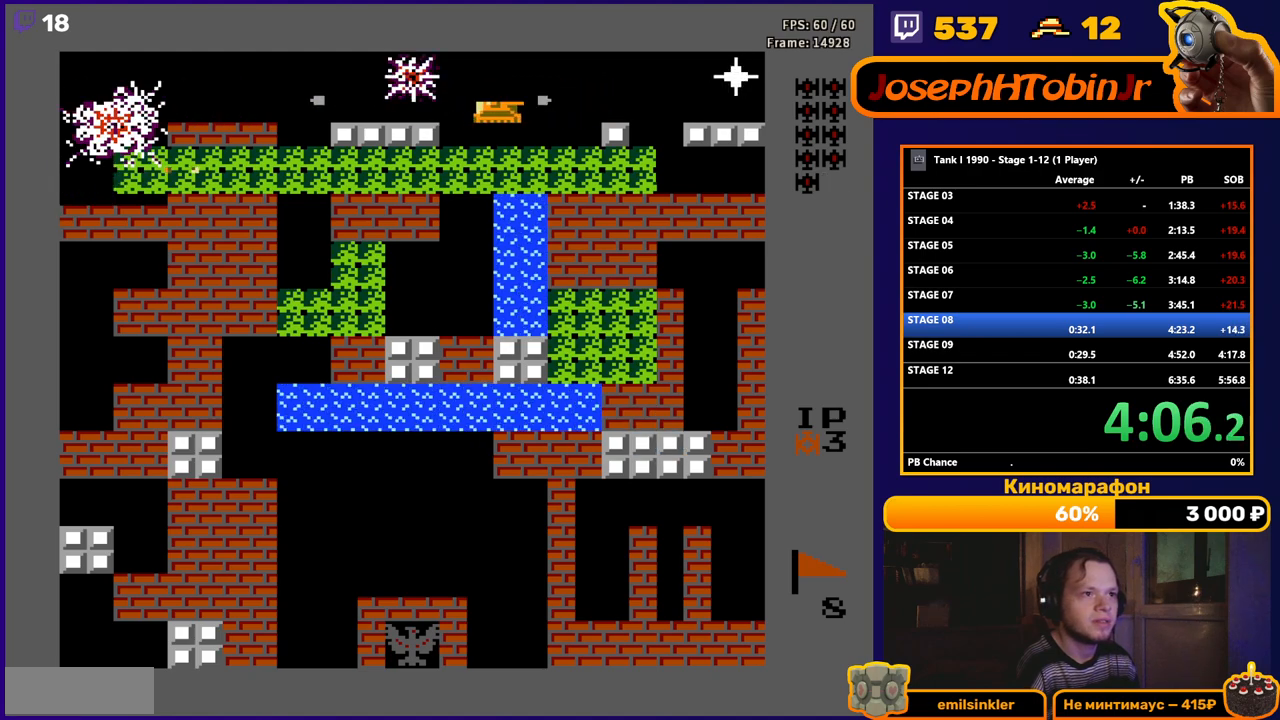
{"buttons": ["DPAD_LEFT"], "events": [[283, "DPAD_RIGHT", "up"], [467, "DPAD_LEFT", "down"], [500, "B", "up"]]}
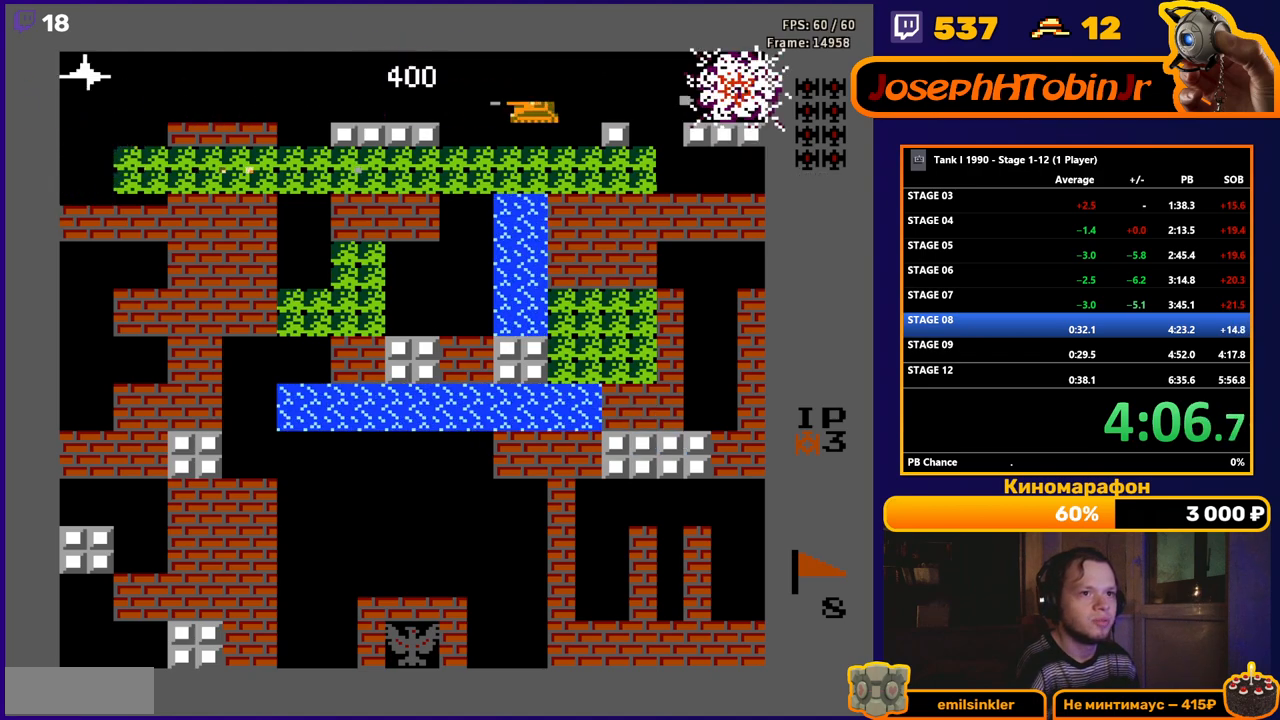
{"buttons": ["B", "DPAD_LEFT"], "events": [[100, "B", "down"]]}